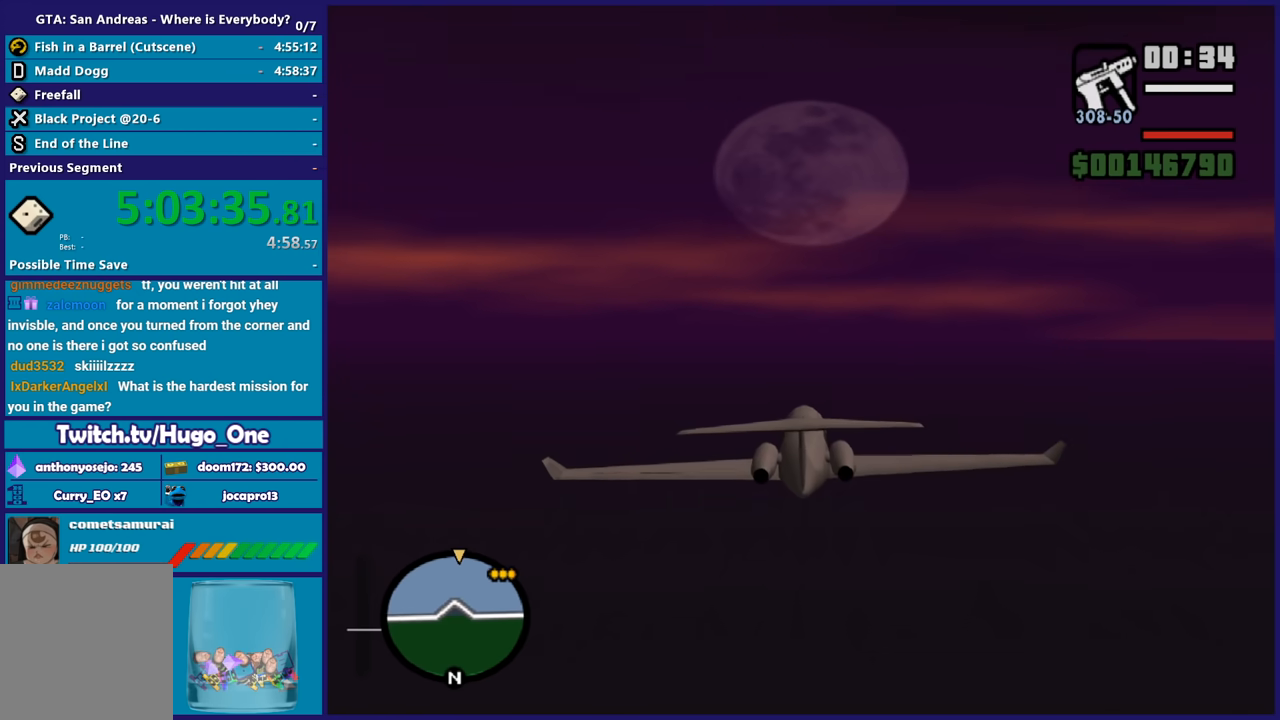
Gameplay with a controller (Xbox layout); each line is a JSON object with the inputs held at the frame after it. "events" lists button and stick changes between this image and that frame as [ms after this image, input, new state], when the widget could be followed in between.
{"buttons": ["R2"], "left_stick": "up-right", "right_stick": "center", "events": [[434, "left_stick", "up-right"]]}
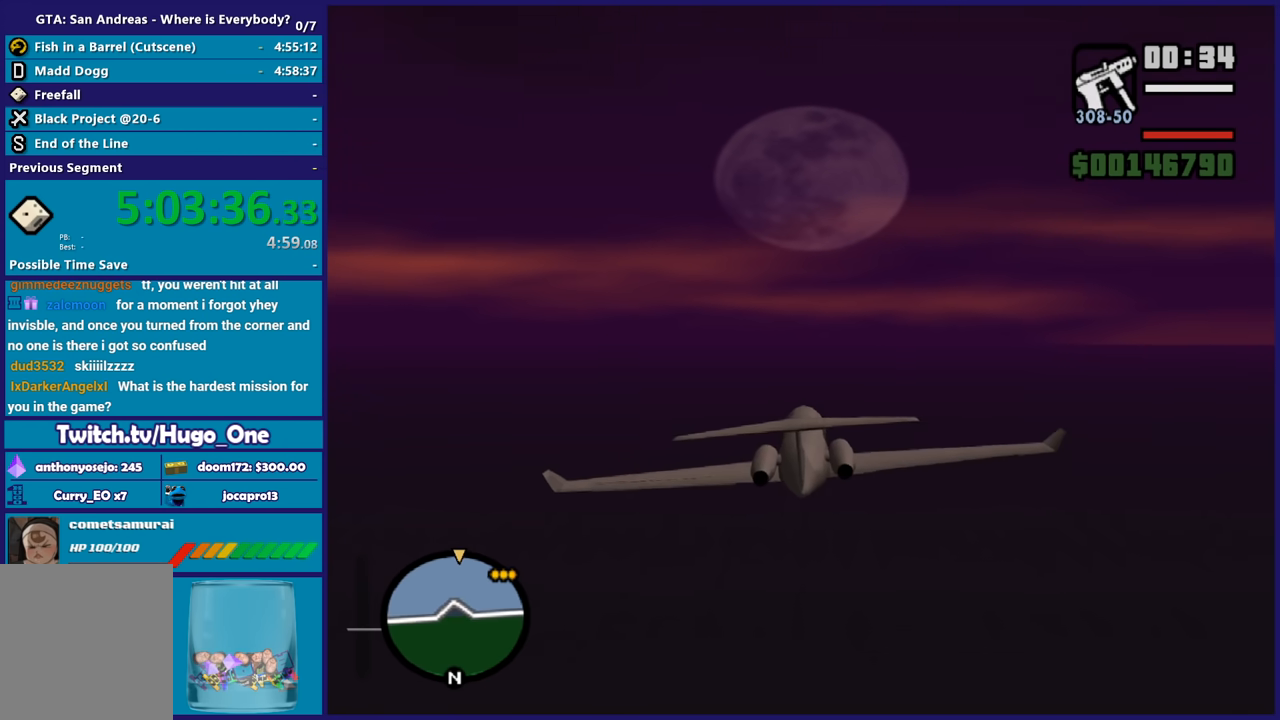
{"buttons": ["R2"], "left_stick": "center", "right_stick": "center", "events": [[100, "R1", "down"], [133, "left_stick", "center"], [233, "R1", "up"]]}
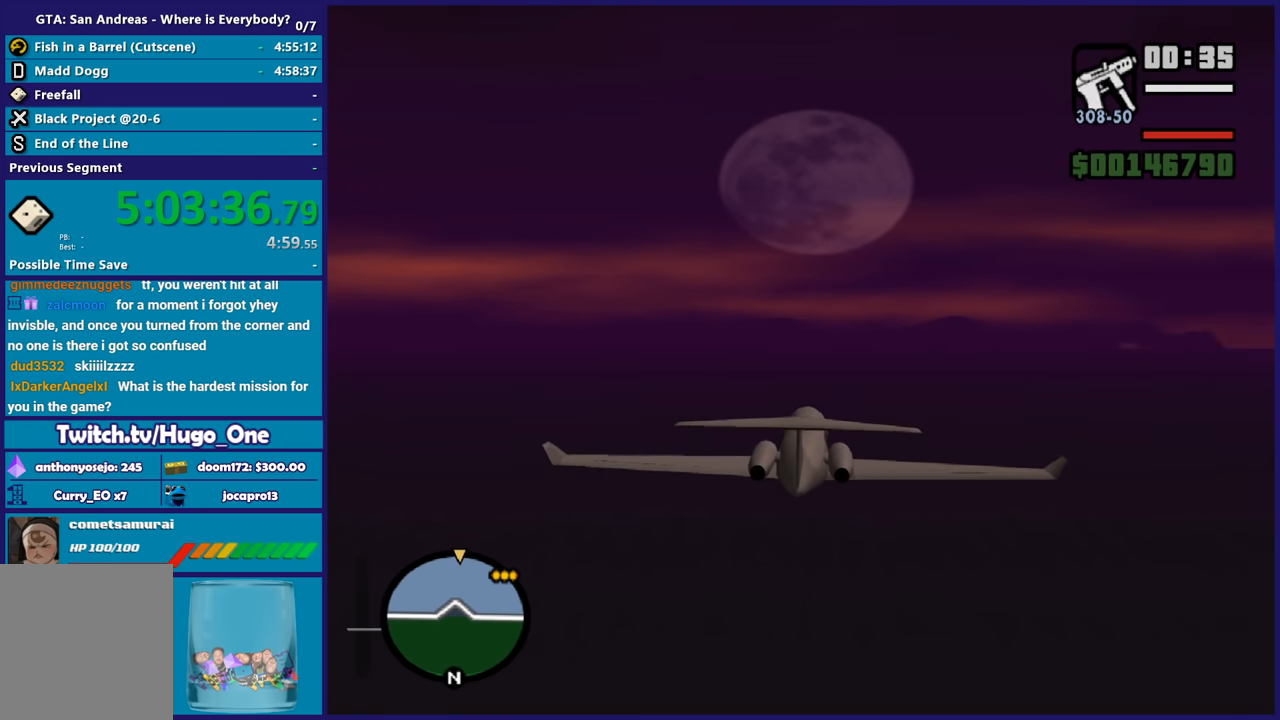
{"buttons": ["R2"], "left_stick": "down-right", "right_stick": "center", "events": [[34, "left_stick", "up-left"], [167, "left_stick", "center"], [501, "left_stick", "down-right"]]}
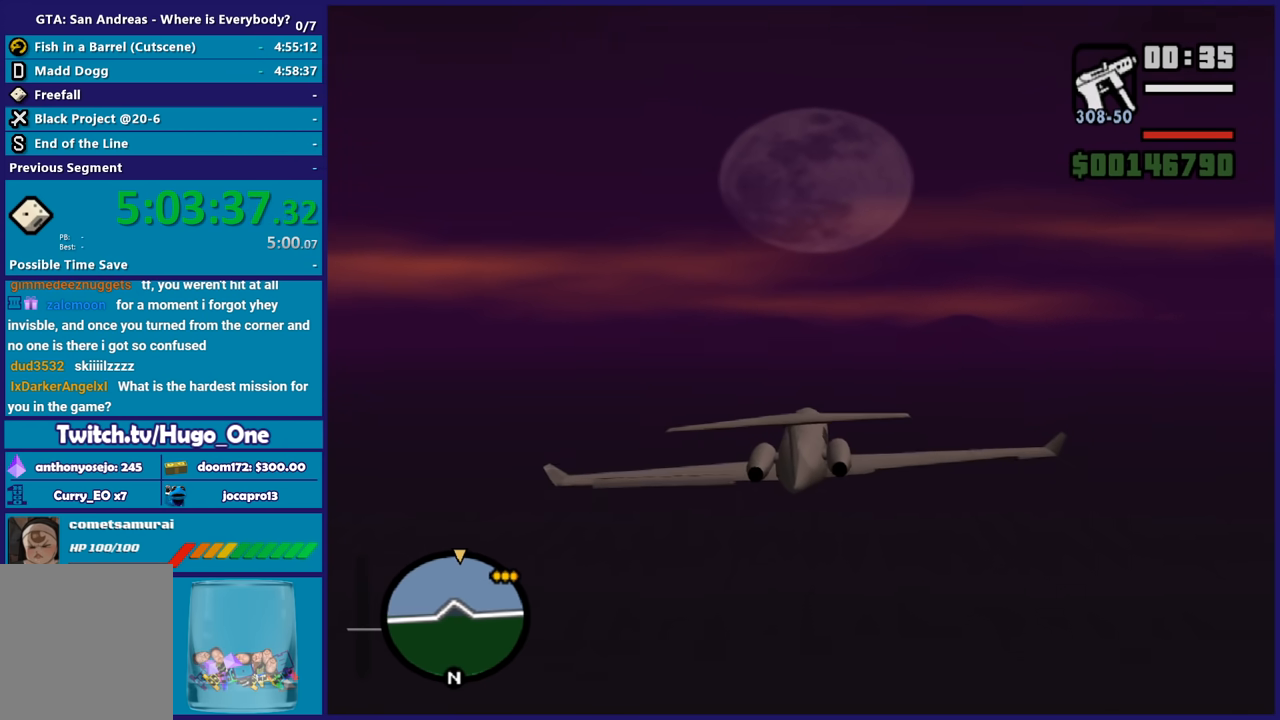
{"buttons": ["R2"], "left_stick": "center", "right_stick": "center", "events": [[67, "left_stick", "center"], [233, "left_stick", "up-left"], [367, "left_stick", "center"]]}
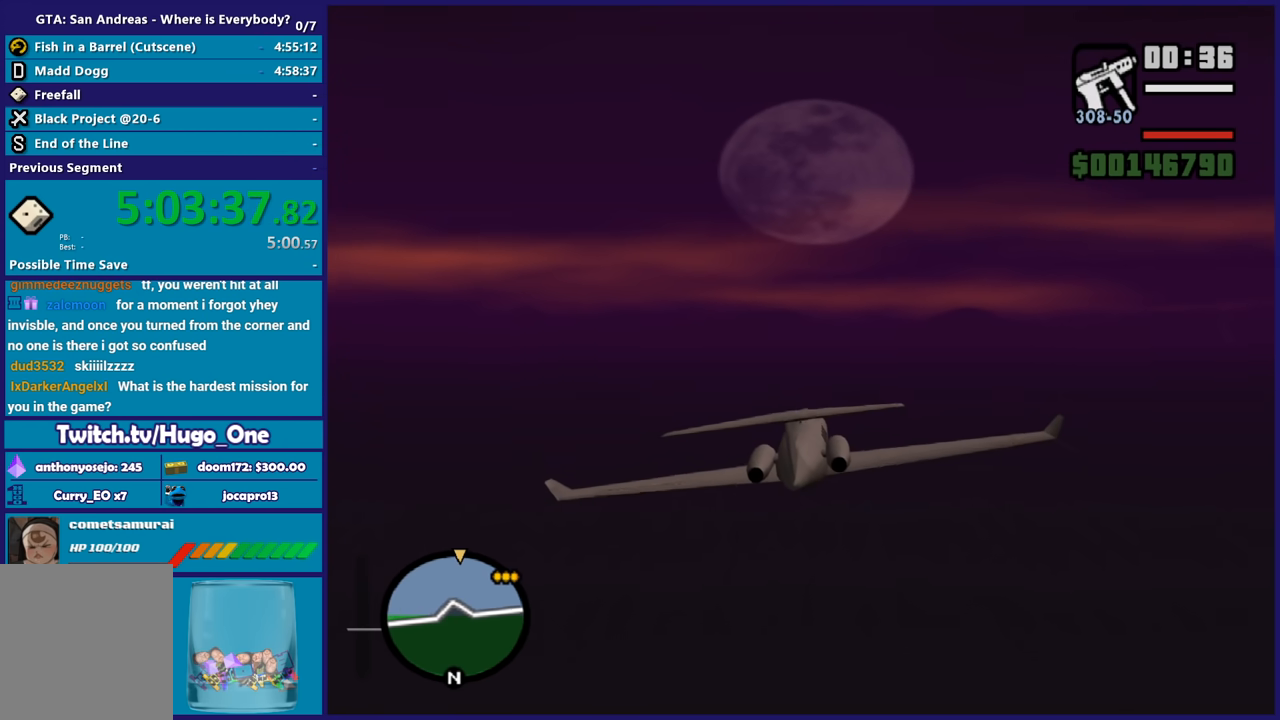
{"buttons": ["R2"], "left_stick": "center", "right_stick": "center", "events": [[100, "left_stick", "right"], [200, "left_stick", "center"]]}
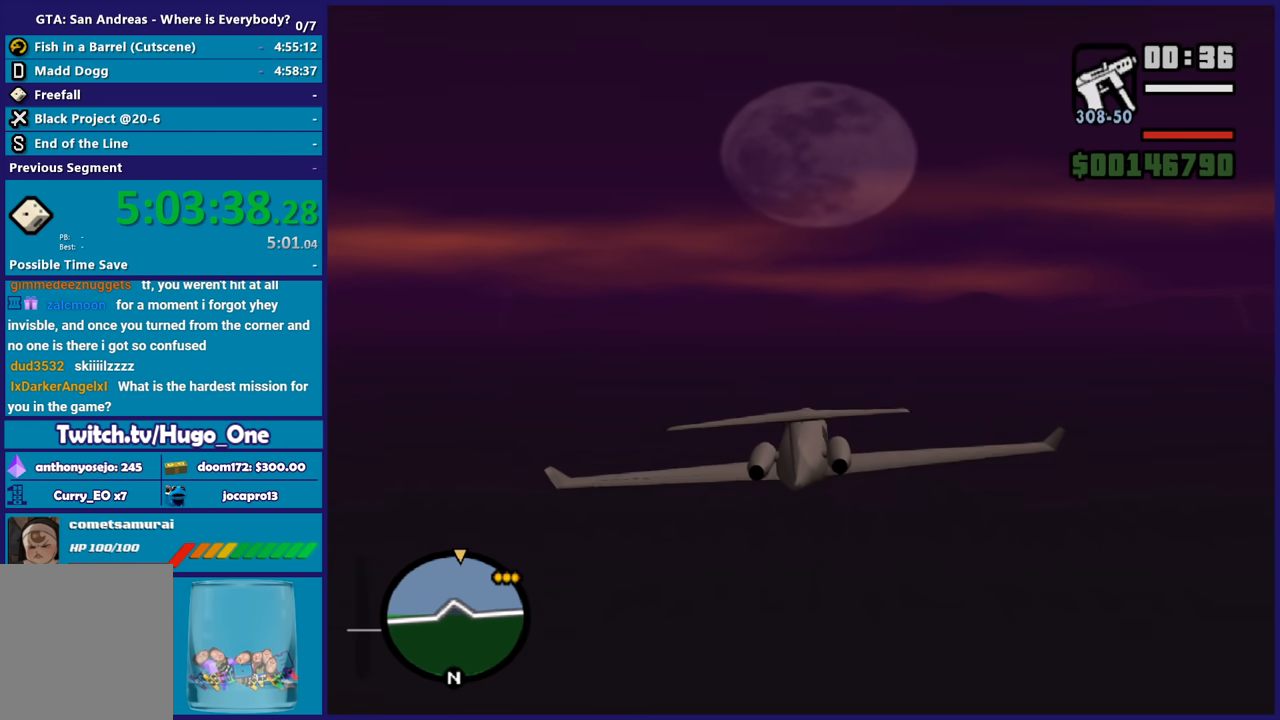
{"buttons": ["R2"], "left_stick": "center", "right_stick": "center", "events": [[267, "left_stick", "left"], [367, "left_stick", "center"]]}
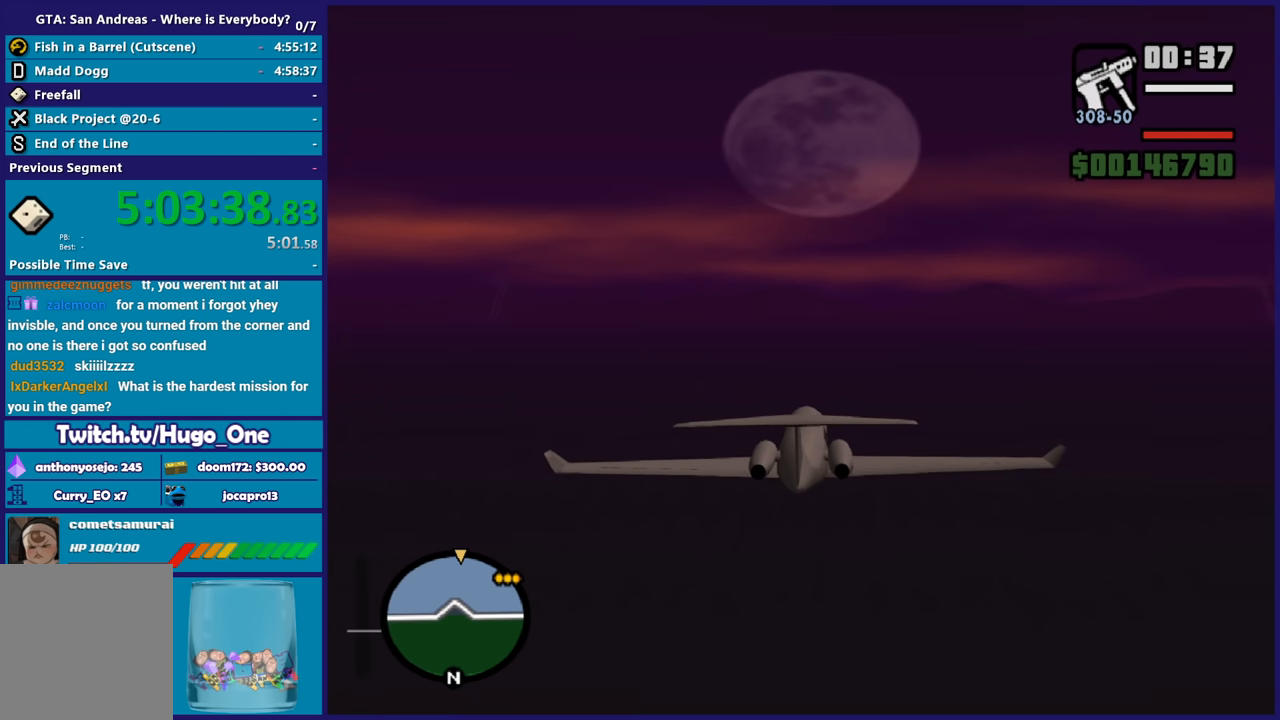
{"buttons": ["R2"], "left_stick": "down", "right_stick": "center", "events": [[367, "left_stick", "down"]]}